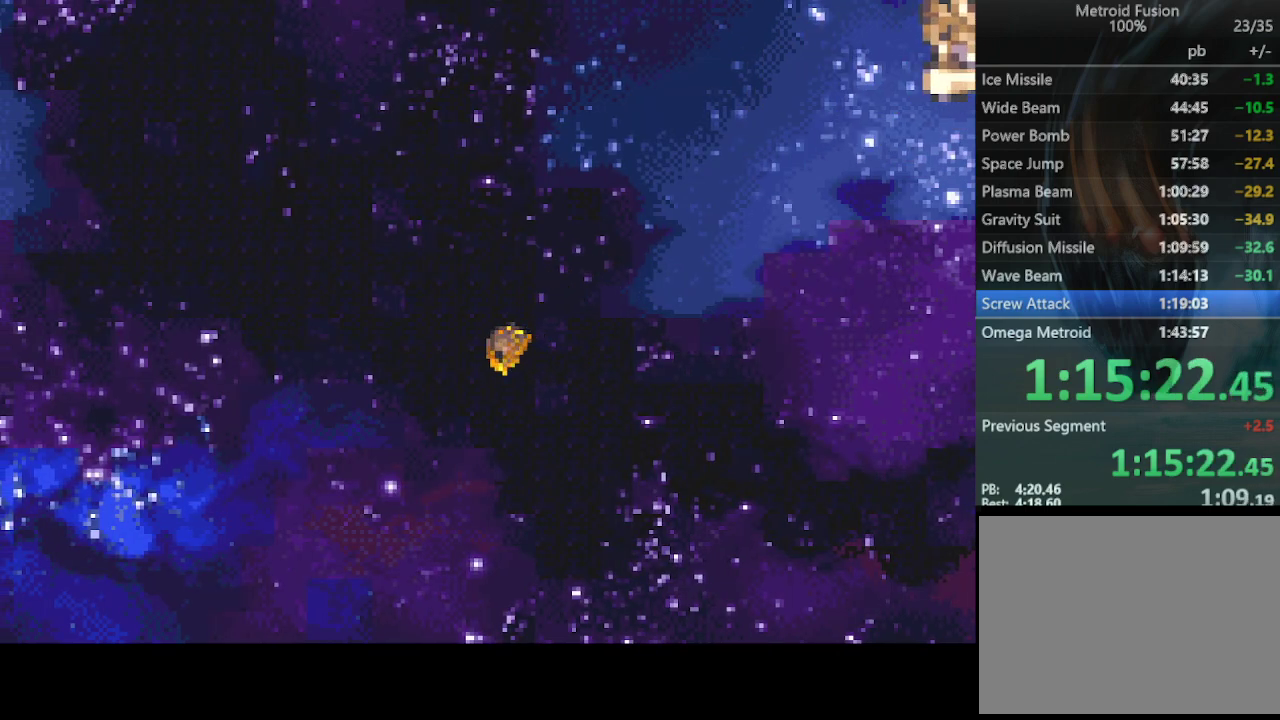
Gameplay with a controller (PlayStation layout); each line is a JSON object with the inputs held at the frame after it. "events" lists button and stick changes between this image and that frame as [ms after this image, input, new state], when the widget could be followed in between. Not read: L3 R3 left_stick right_stick.
{"buttons": ["CROSS", "CIRCLE"], "events": [[467, "CIRCLE", "down"], [467, "CROSS", "down"]]}
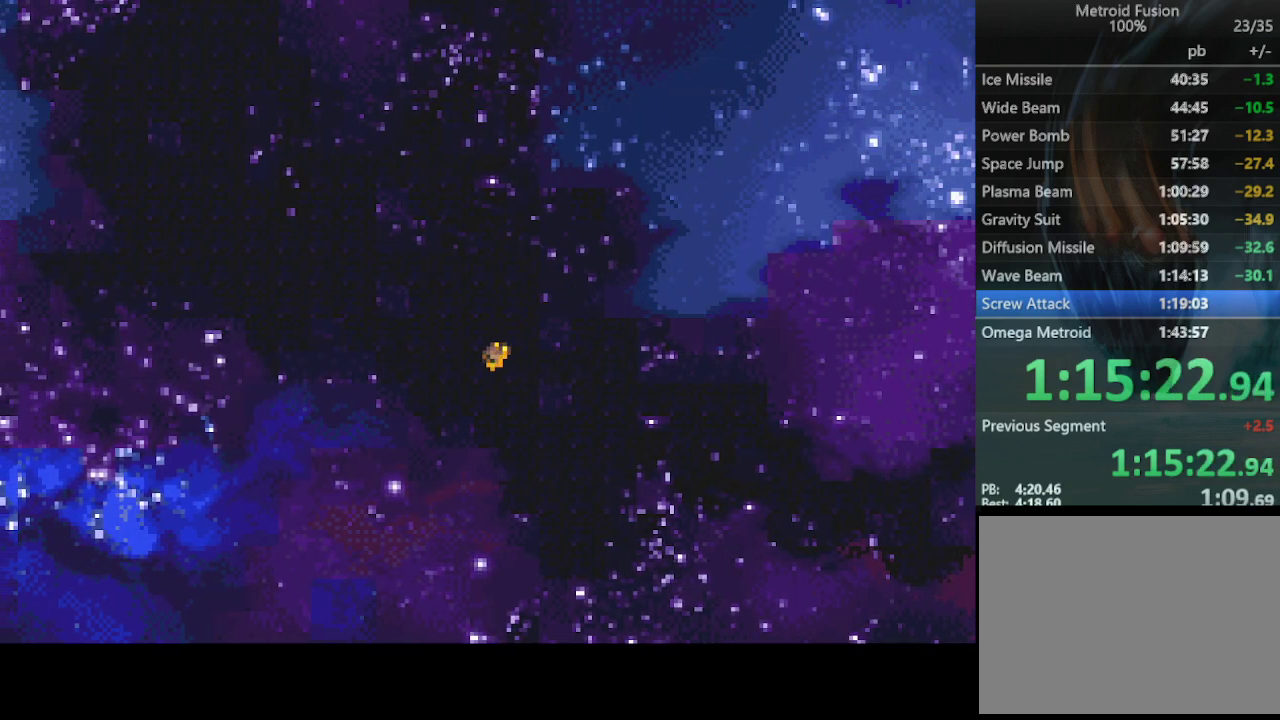
{"buttons": ["CROSS", "CIRCLE"], "events": [[67, "CIRCLE", "up"], [67, "CROSS", "up"], [133, "CIRCLE", "down"], [133, "CROSS", "down"], [233, "CIRCLE", "up"], [233, "CROSS", "up"], [300, "CIRCLE", "down"], [300, "CROSS", "down"], [367, "CIRCLE", "up"], [367, "CROSS", "up"], [433, "CIRCLE", "down"], [433, "CROSS", "down"]]}
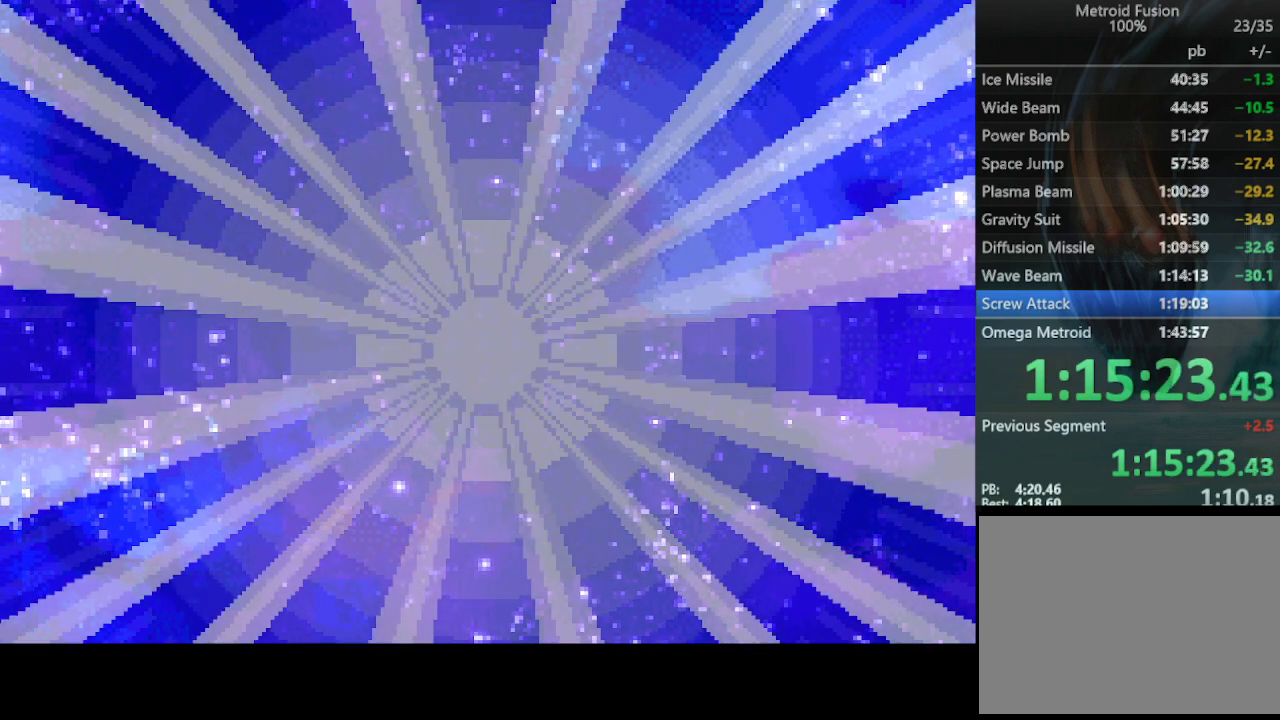
{"buttons": ["CROSS", "CIRCLE"], "events": [[33, "CIRCLE", "up"], [33, "CROSS", "up"], [100, "CIRCLE", "down"], [100, "CROSS", "down"], [167, "CROSS", "up"], [200, "CIRCLE", "up"], [233, "CIRCLE", "down"], [233, "CROSS", "down"], [300, "CROSS", "up"], [333, "CIRCLE", "up"], [367, "CIRCLE", "down"], [367, "CROSS", "down"], [433, "CROSS", "up"], [467, "CIRCLE", "up"], [500, "CIRCLE", "down"], [500, "CROSS", "down"]]}
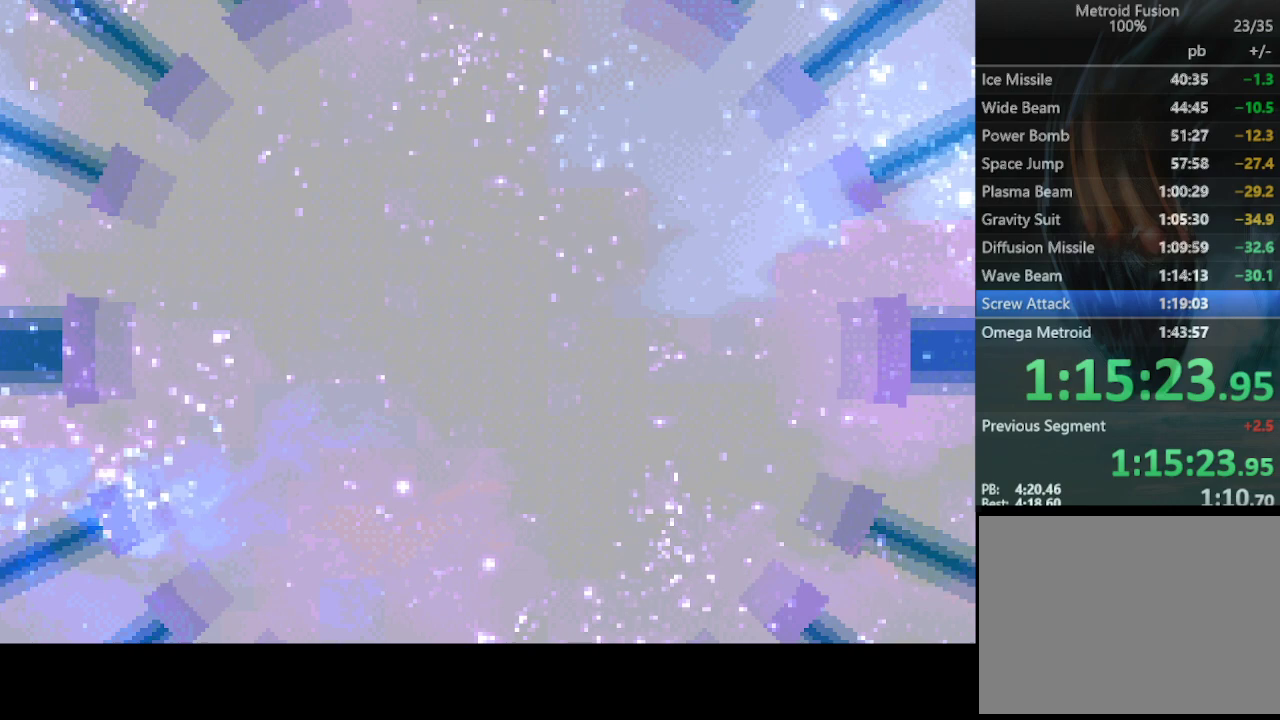
{"buttons": ["DPAD_RIGHT"], "events": [[67, "CIRCLE", "up"], [67, "CROSS", "up"], [133, "CIRCLE", "down"], [133, "CROSS", "down"], [233, "CIRCLE", "up"], [233, "CROSS", "up"], [433, "DPAD_RIGHT", "down"]]}
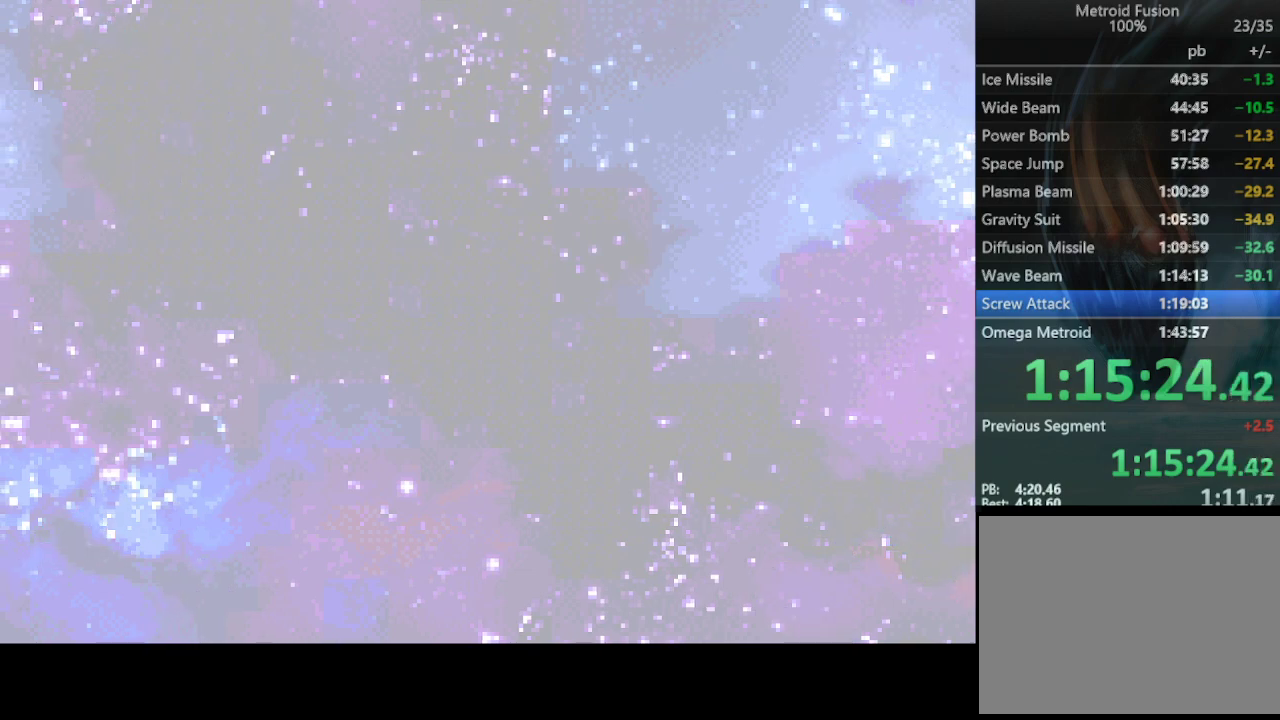
{"buttons": ["DPAD_RIGHT"], "events": []}
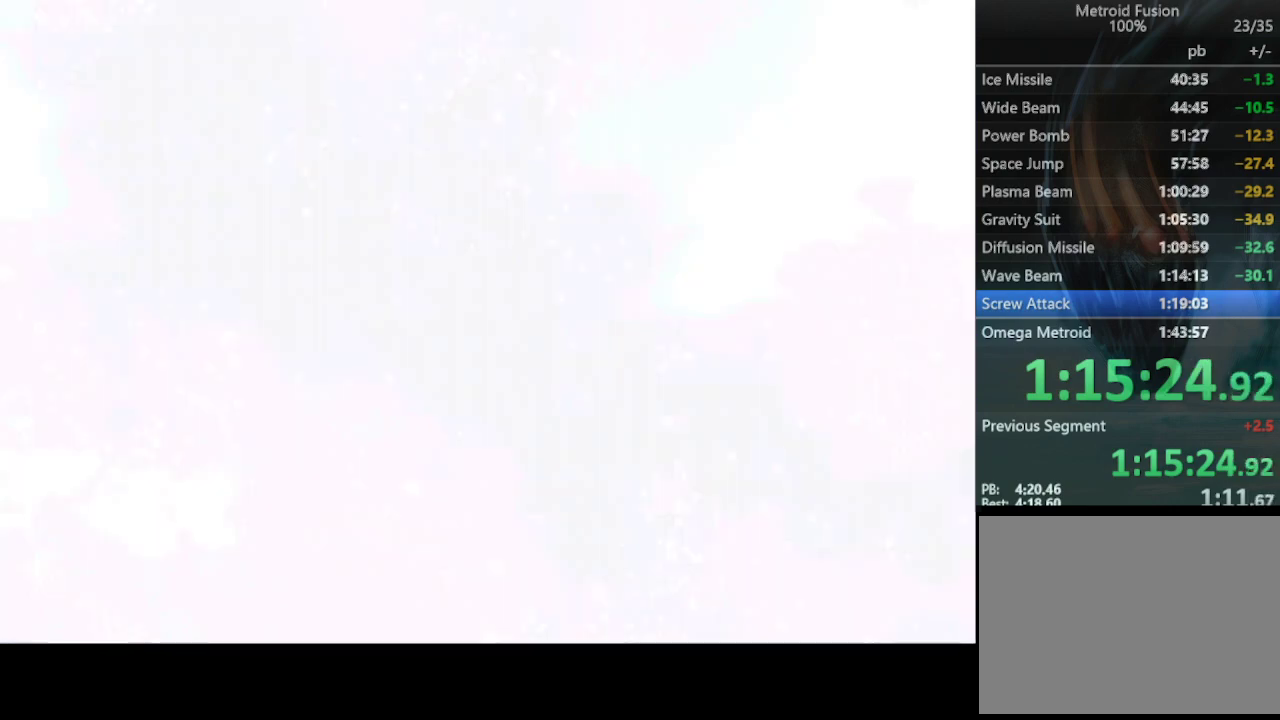
{"buttons": ["DPAD_RIGHT"], "events": []}
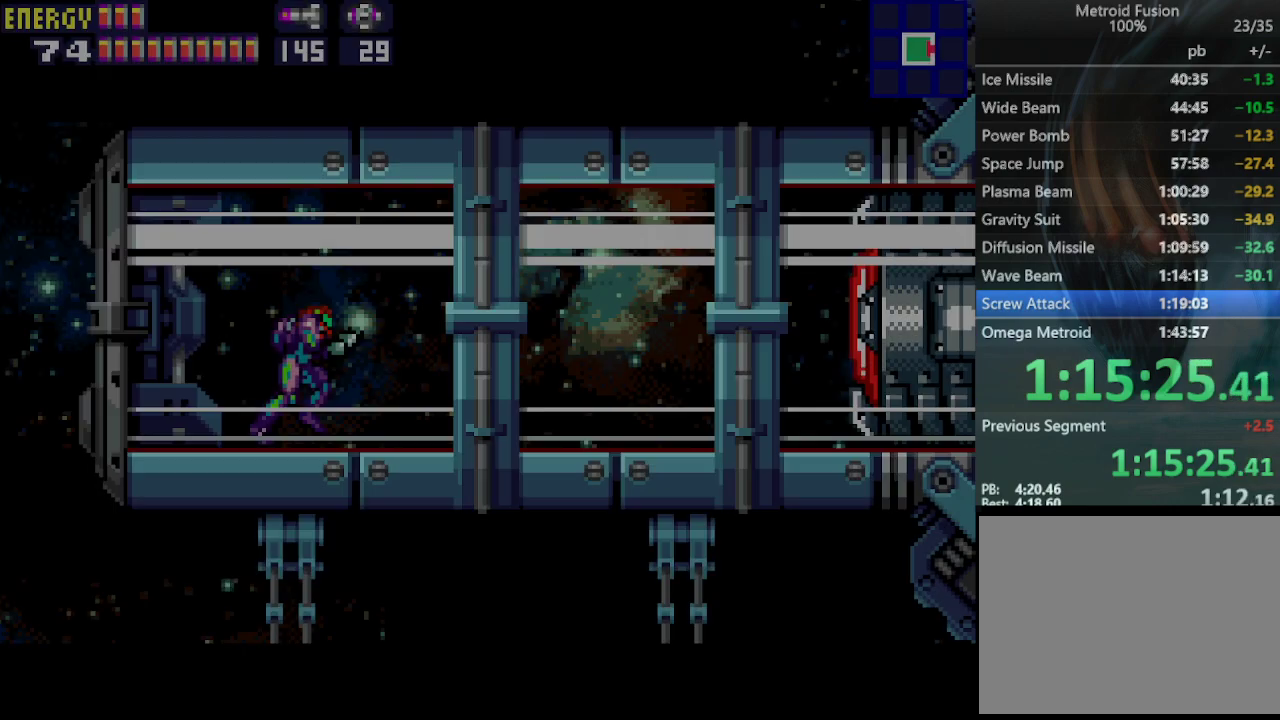
{"buttons": ["DPAD_RIGHT"], "events": [[333, "CROSS", "down"], [433, "CROSS", "up"]]}
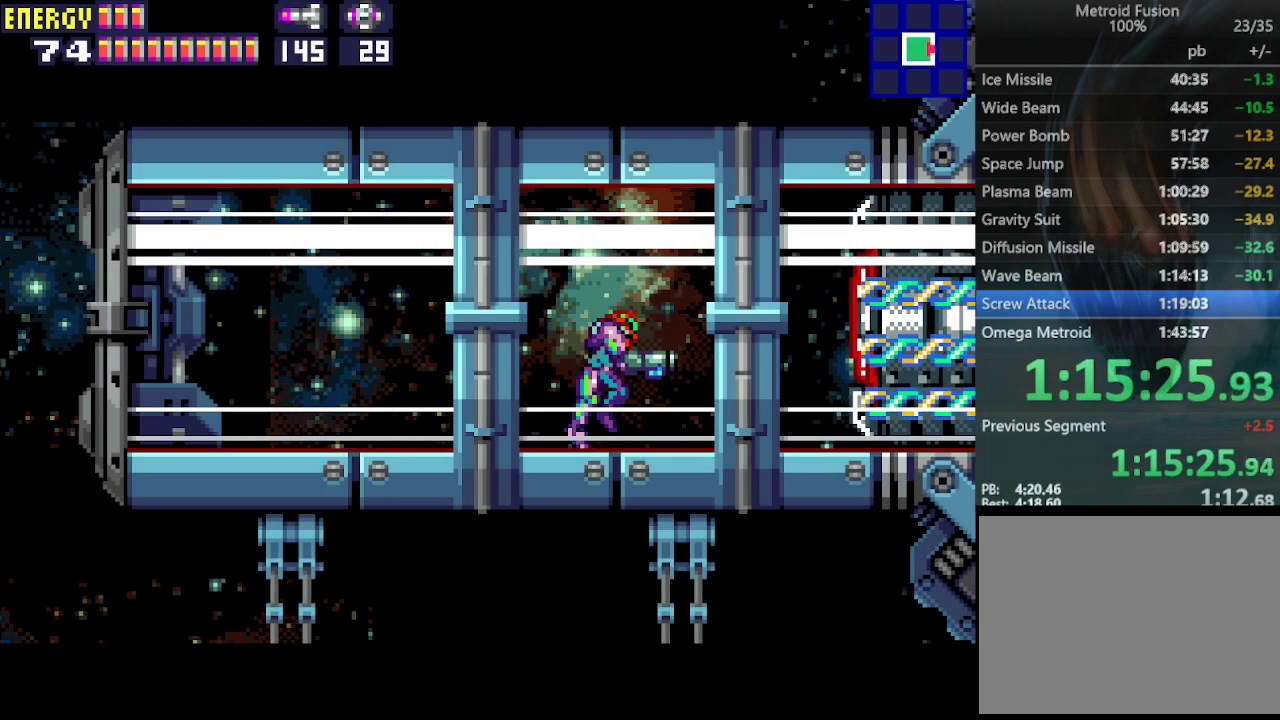
{"buttons": ["DPAD_RIGHT"], "events": []}
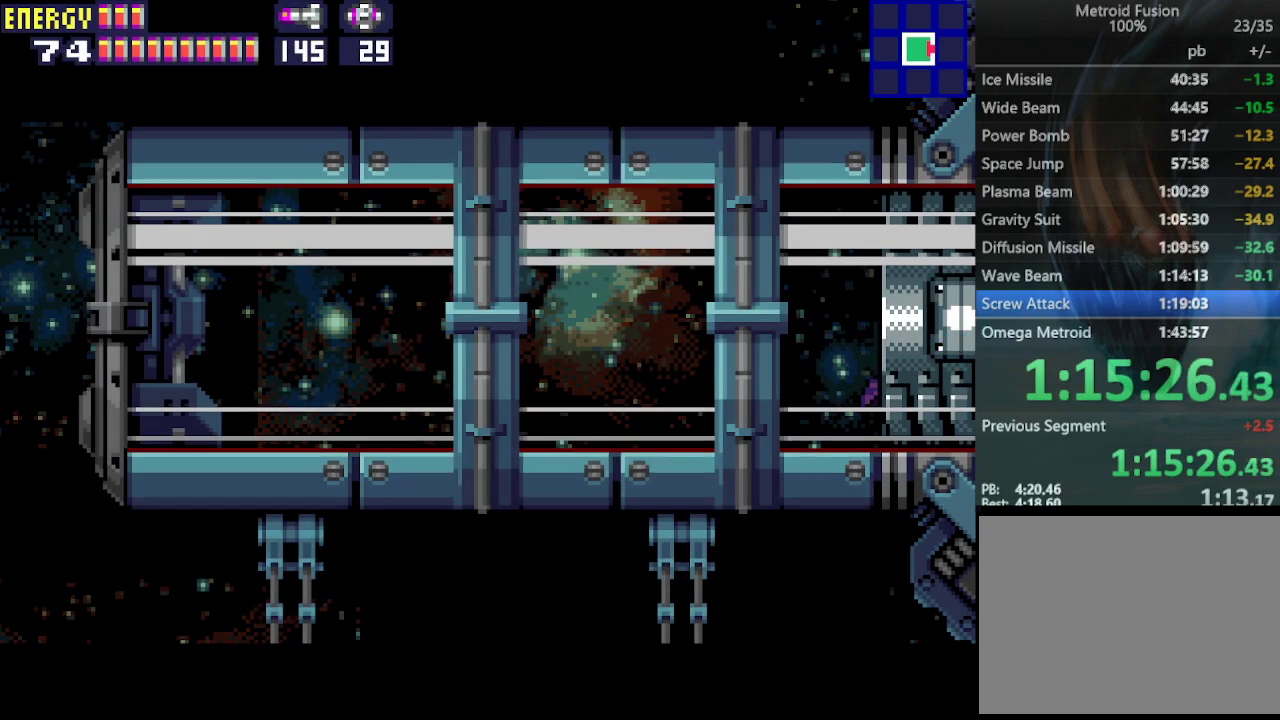
{"buttons": ["DPAD_RIGHT"], "events": []}
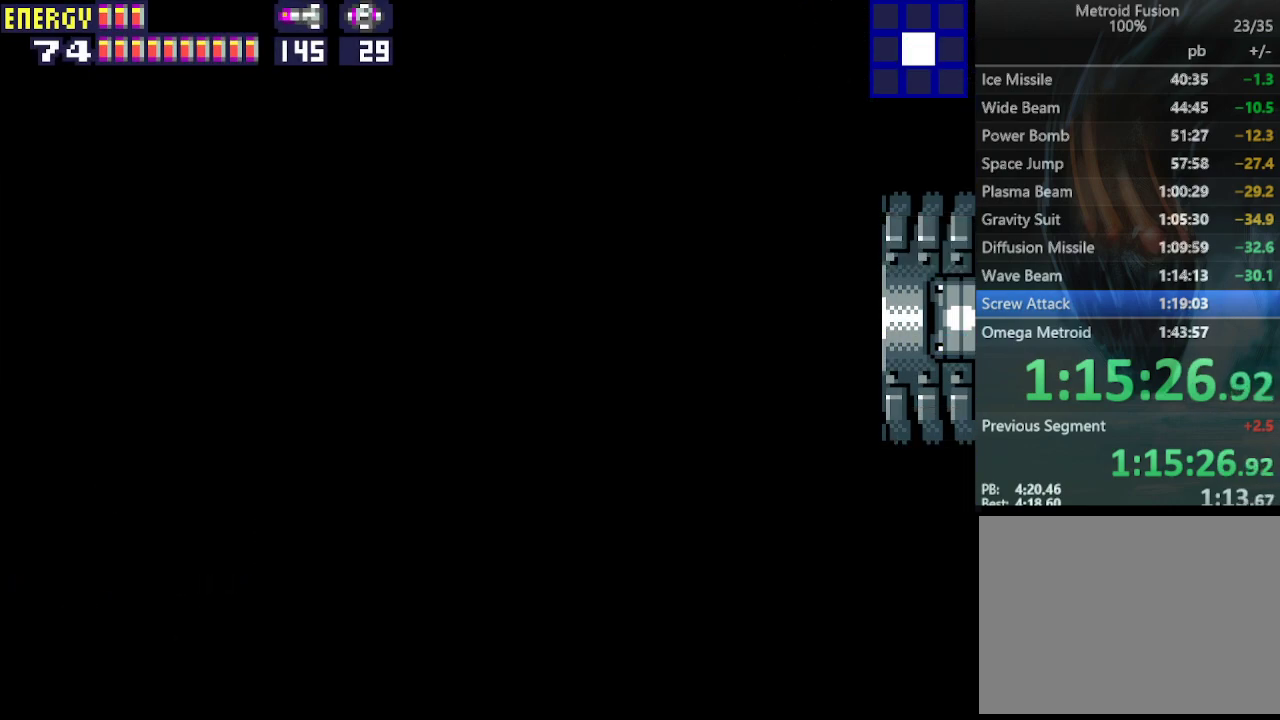
{"buttons": ["DPAD_RIGHT"], "events": []}
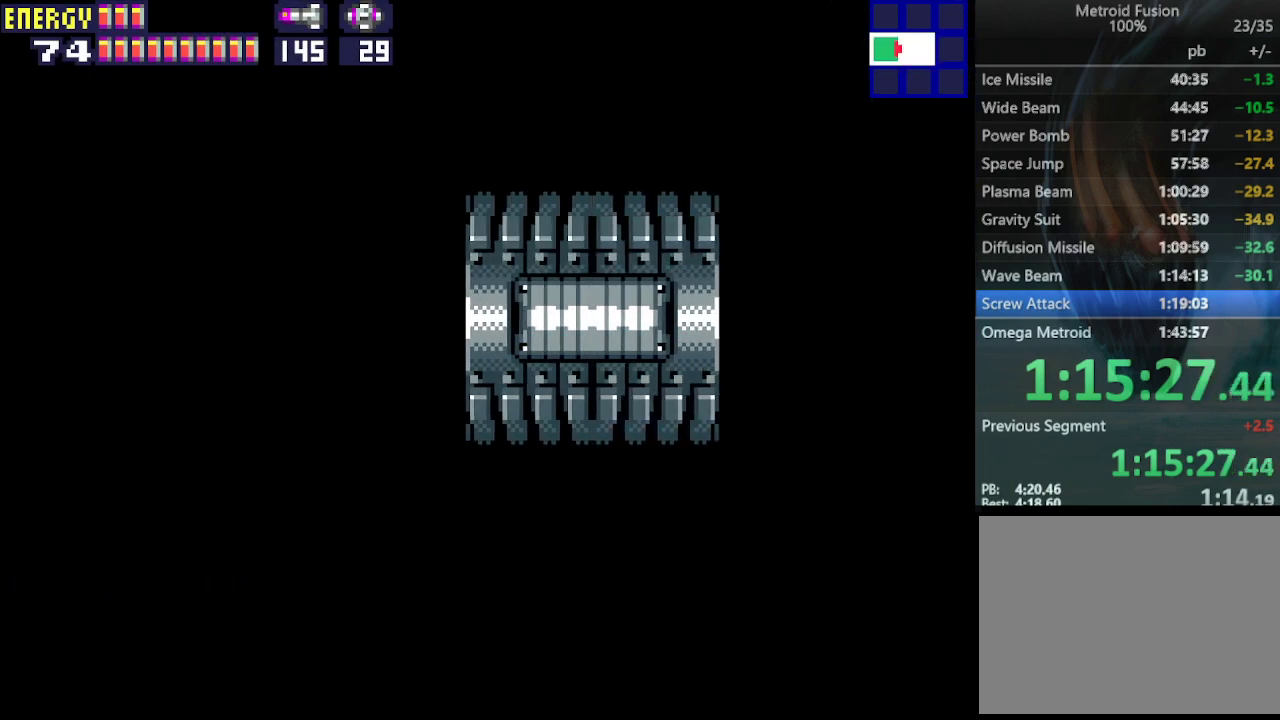
{"buttons": ["DPAD_RIGHT"], "events": []}
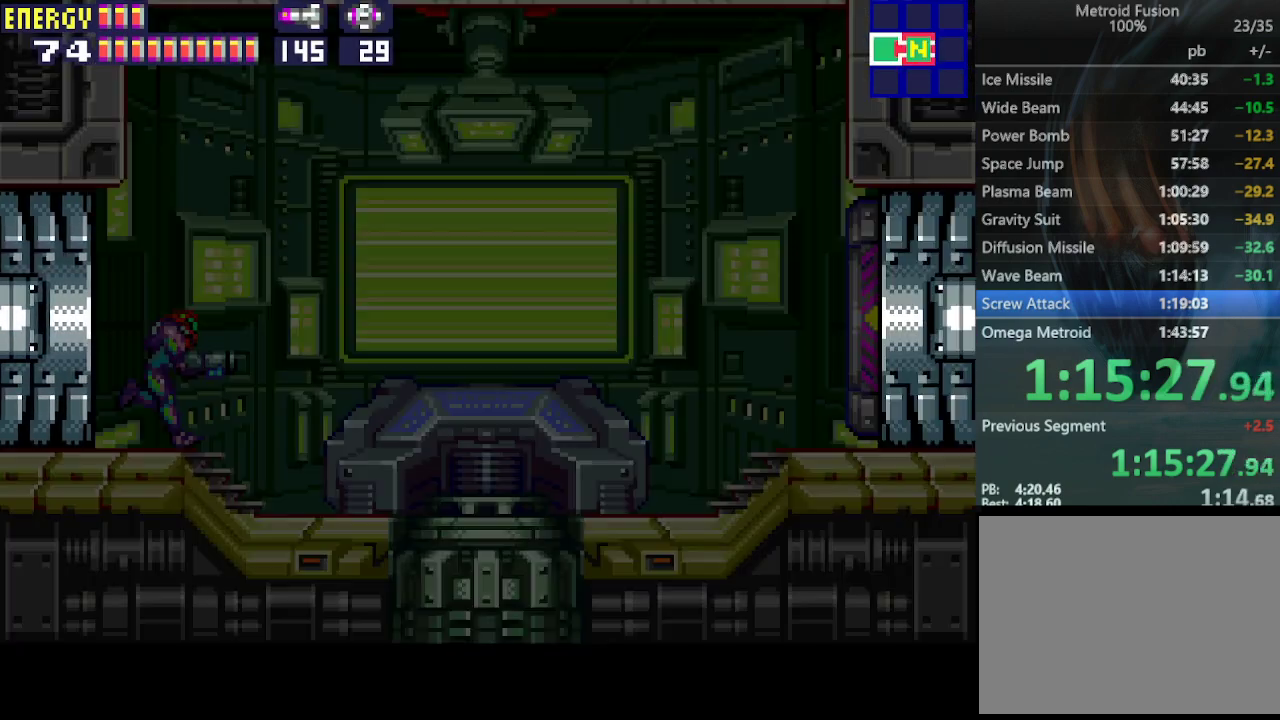
{"buttons": ["DPAD_RIGHT"], "events": []}
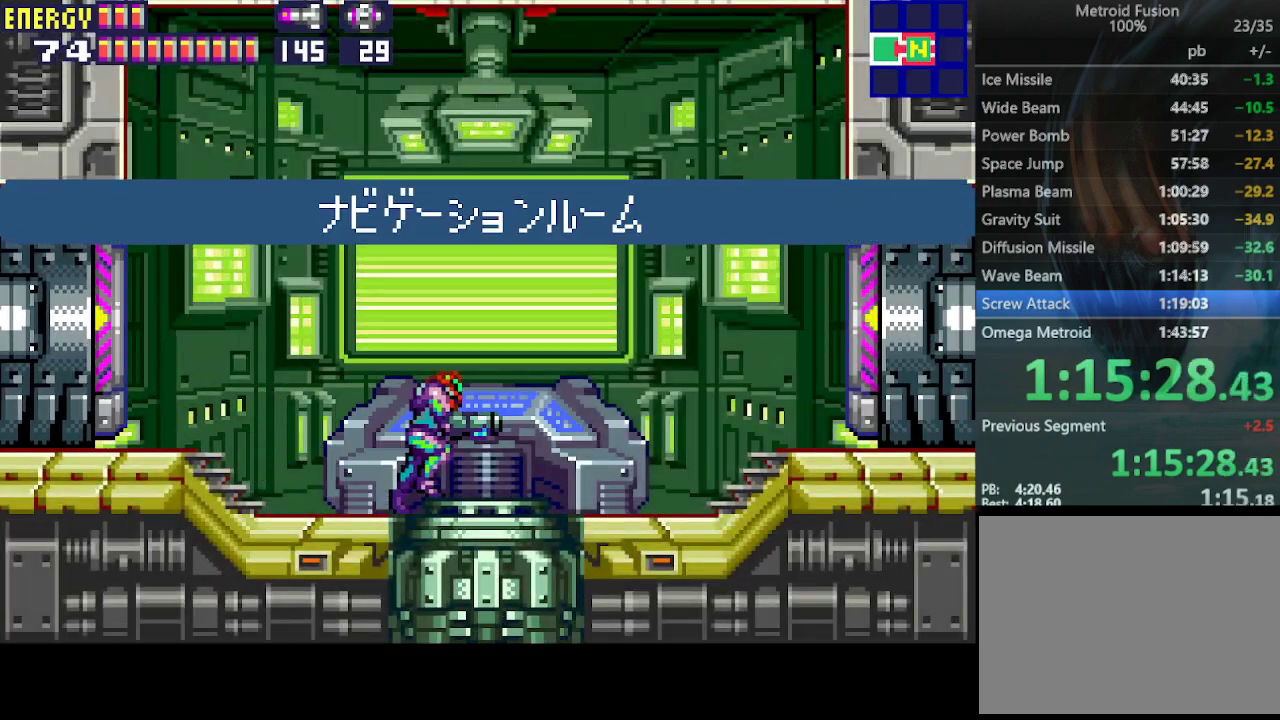
{"buttons": [], "events": [[33, "DPAD_RIGHT", "up"]]}
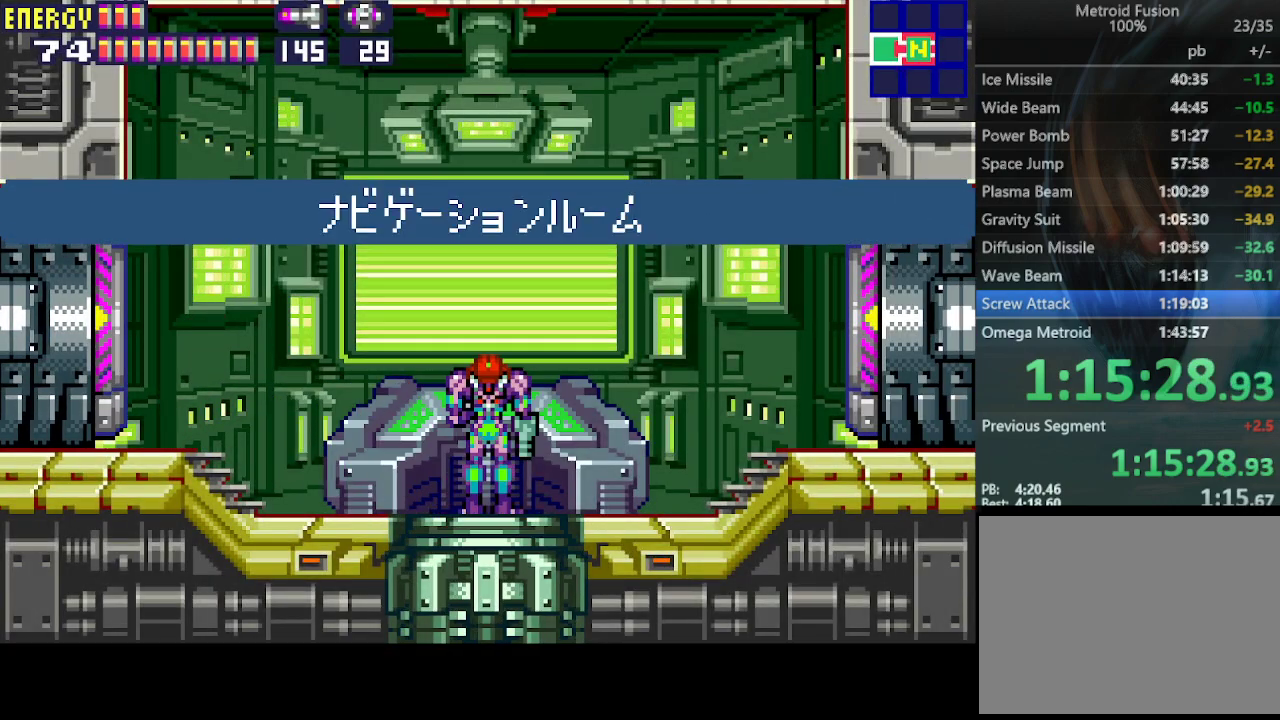
{"buttons": [], "events": []}
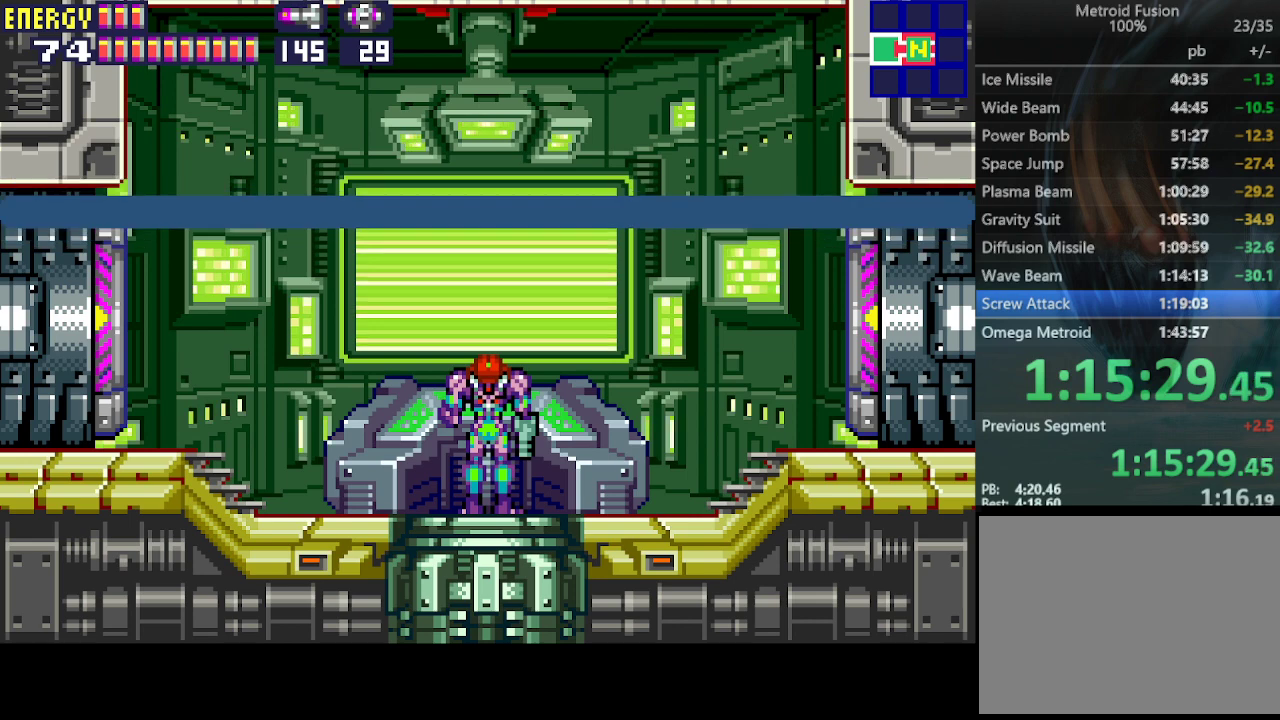
{"buttons": [], "events": []}
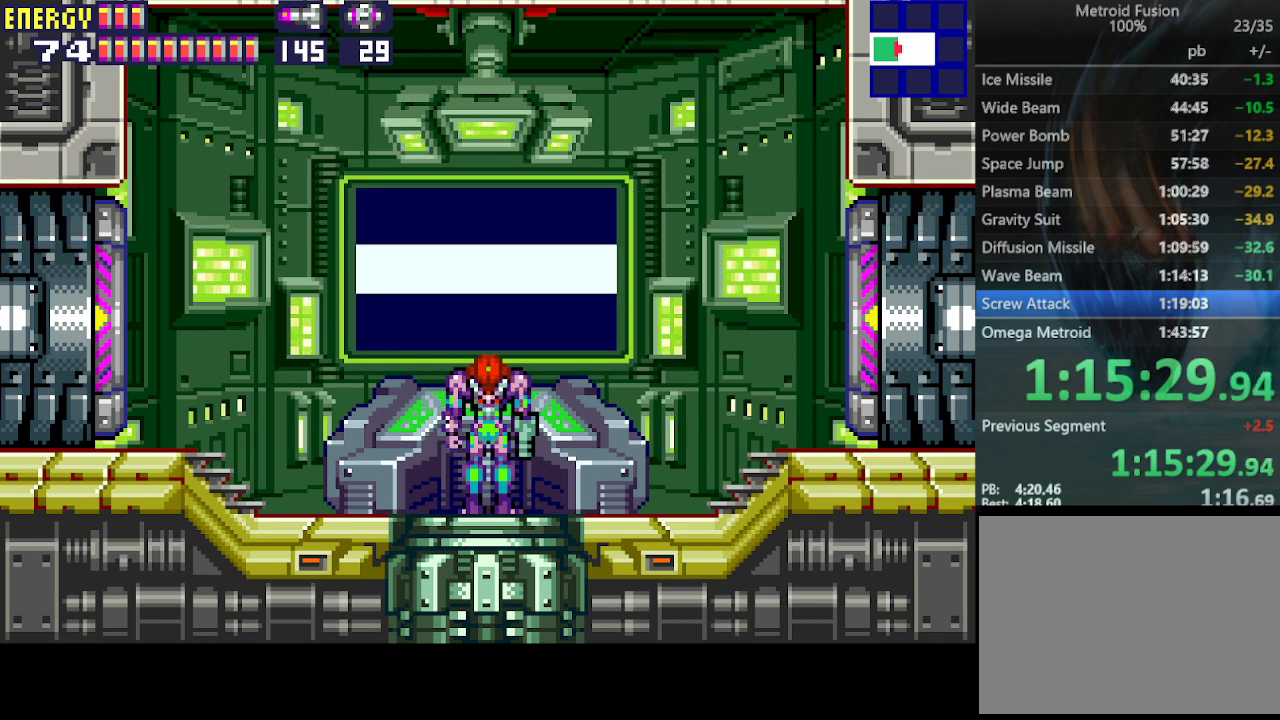
{"buttons": [], "events": []}
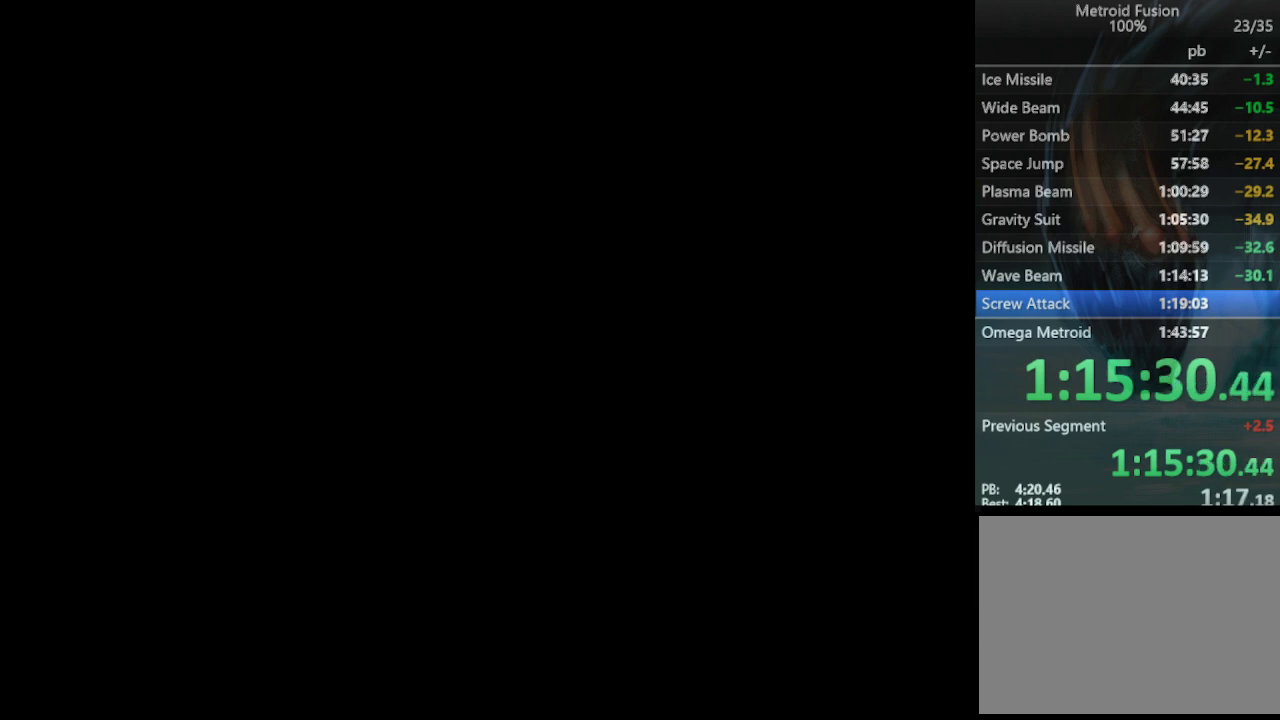
{"buttons": [], "events": []}